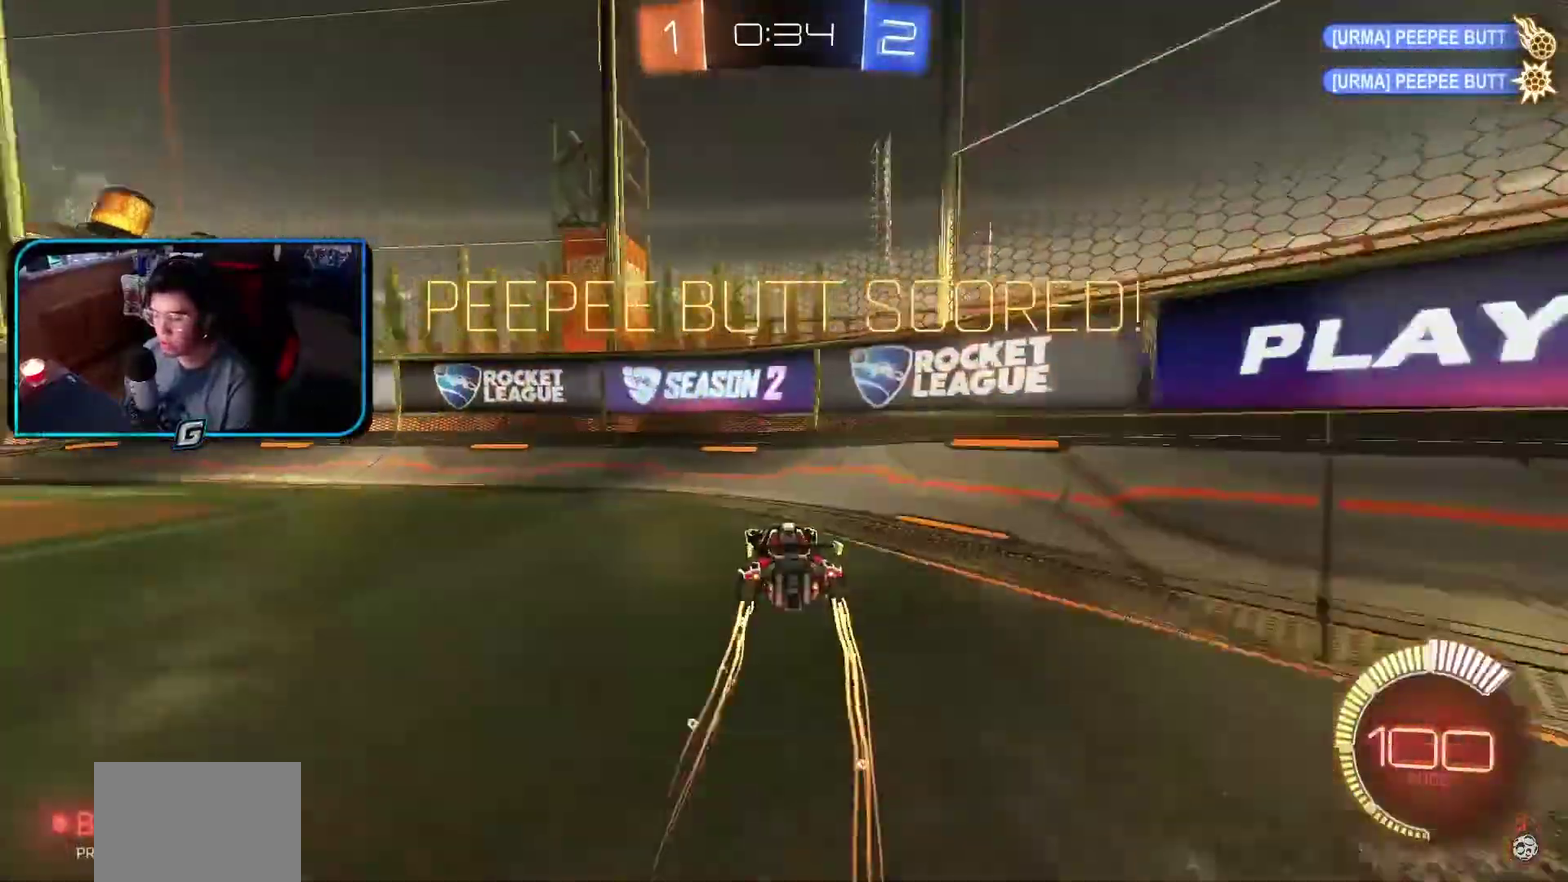
Gameplay with a controller (PlayStation layout); each line is a JSON object with the inputs held at the frame after it. "events" lists button and stick changes between this image and that frame as [ms after this image, input, new state], when the widget could be followed in between. Not read: L3 R2 R3 right_stick.
{"buttons": [], "left_stick": "center", "events": []}
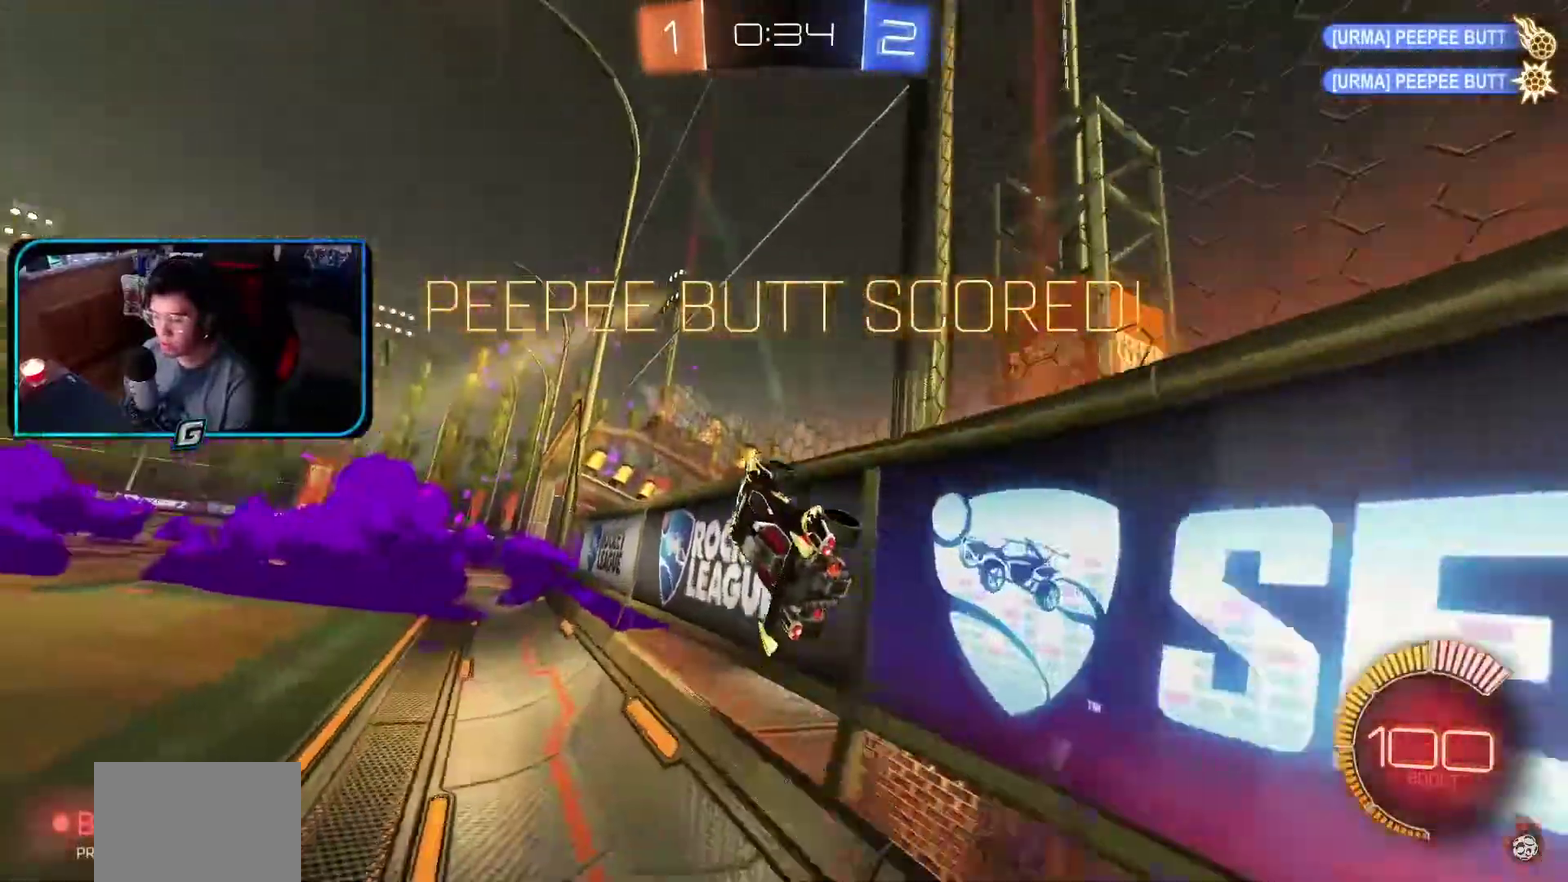
{"buttons": [], "left_stick": "center", "events": []}
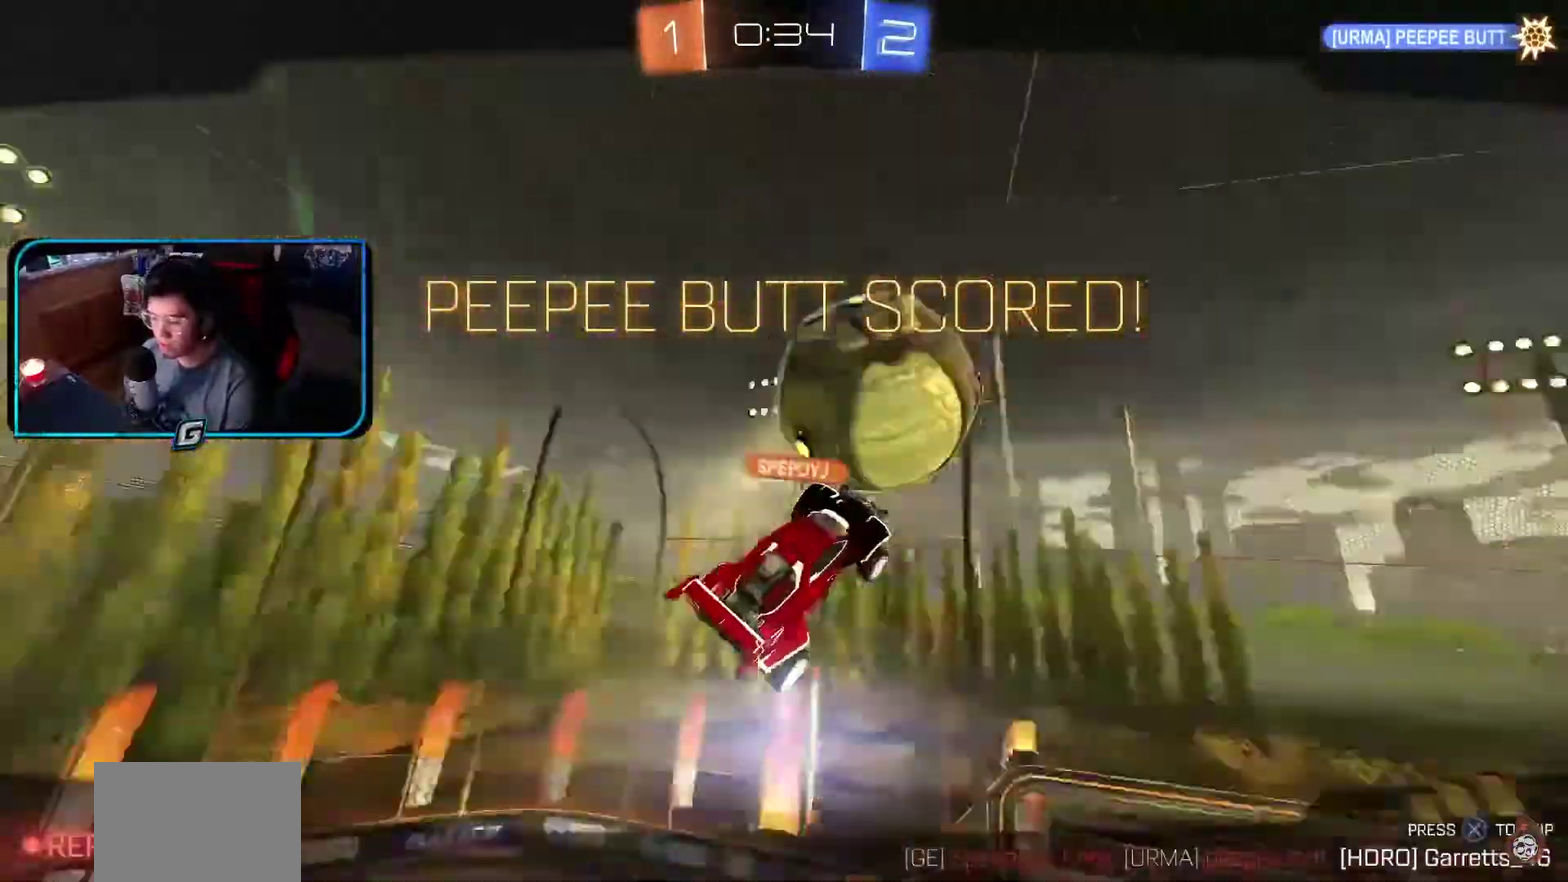
{"buttons": [], "left_stick": "center", "events": []}
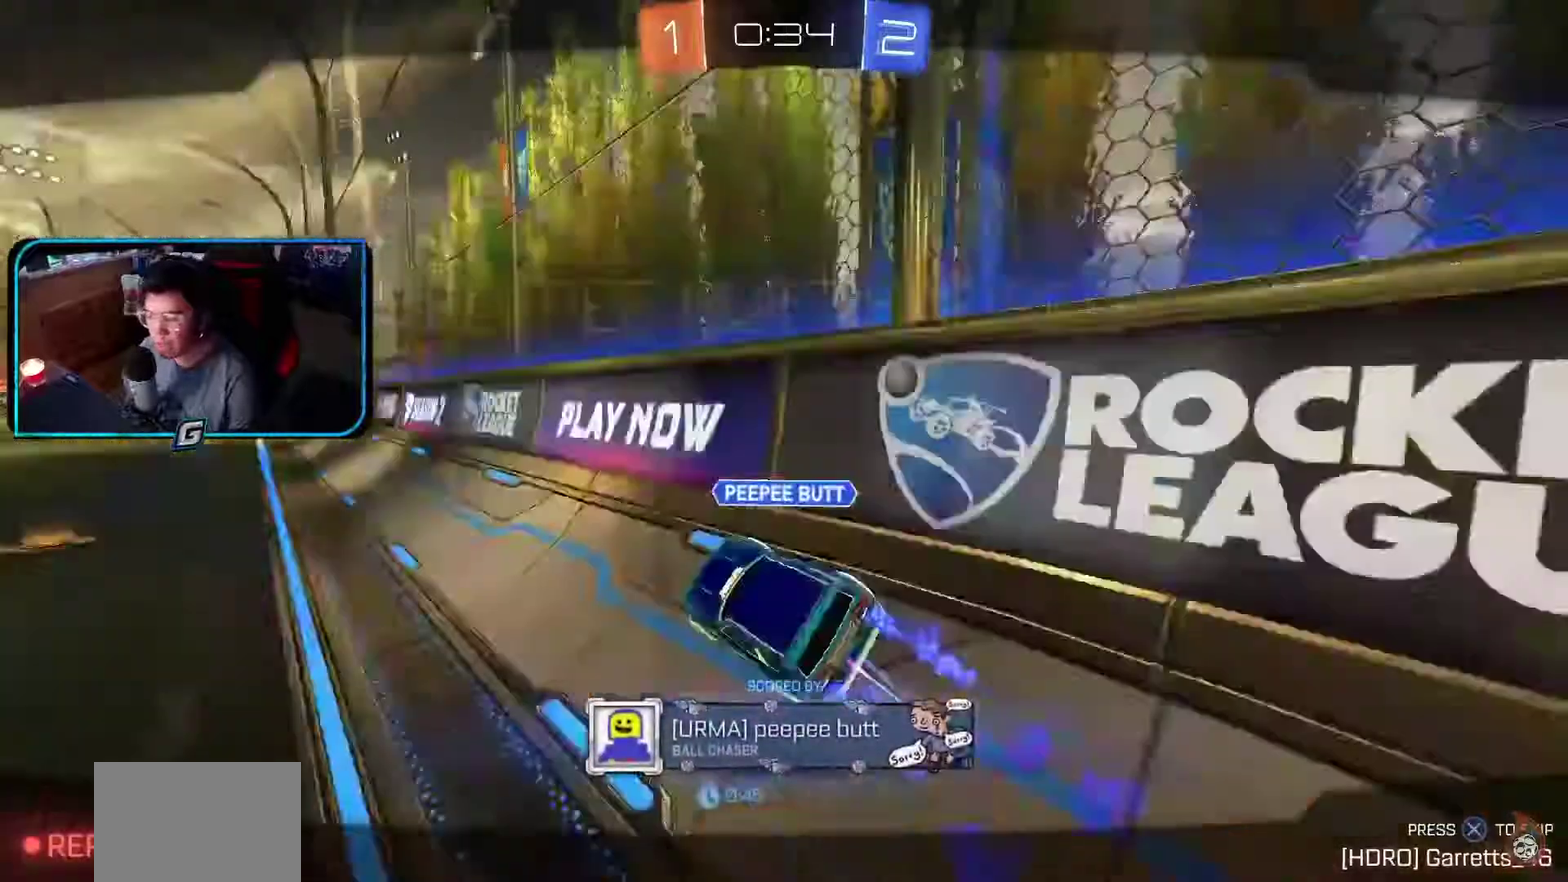
{"buttons": [], "left_stick": "center", "events": []}
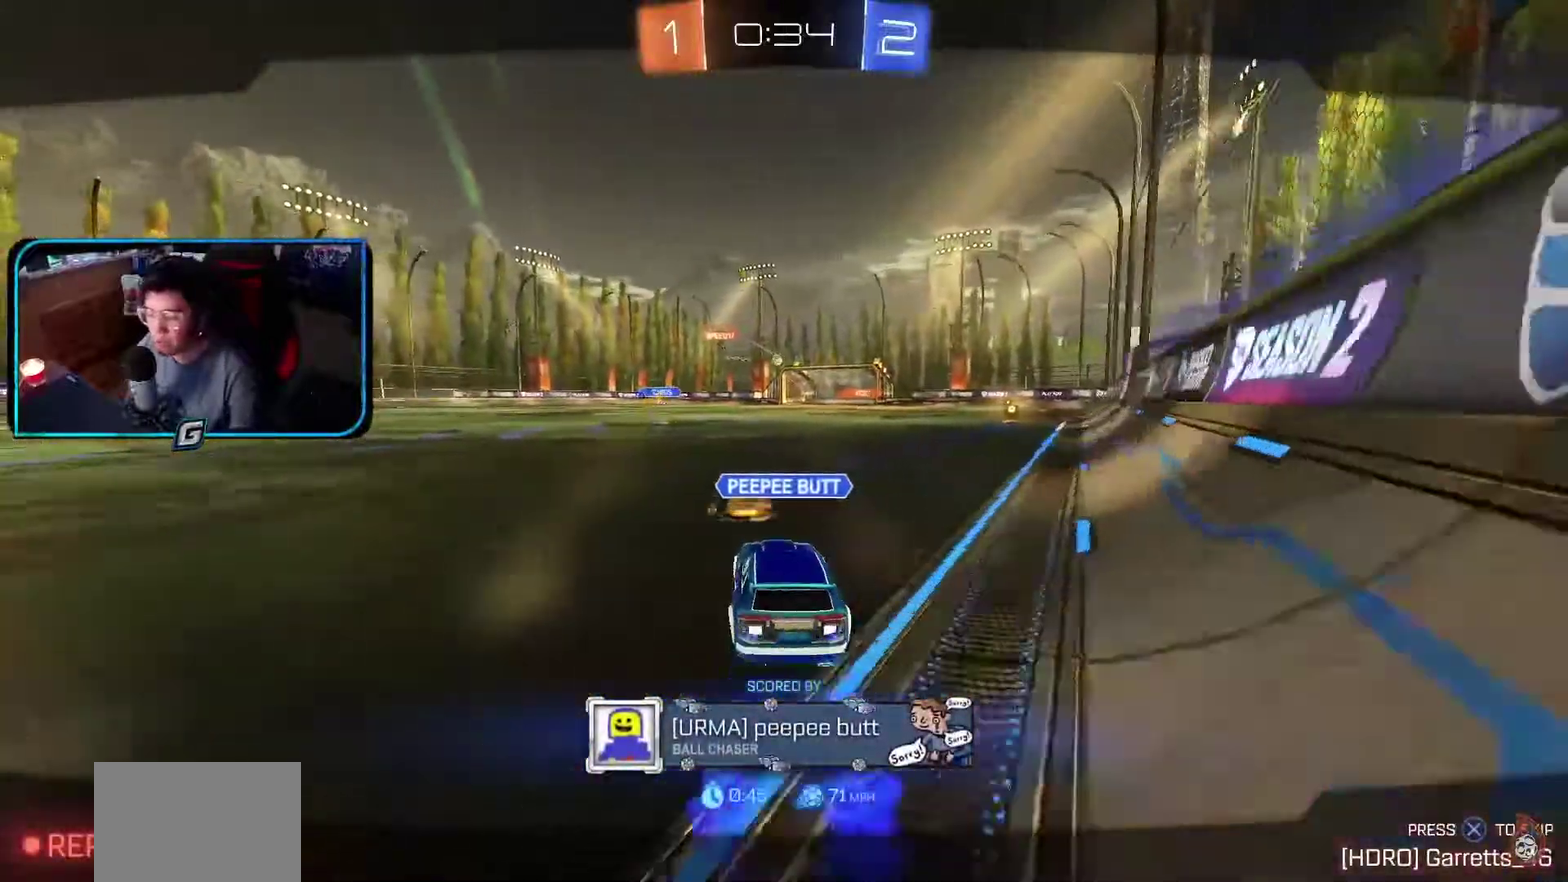
{"buttons": [], "left_stick": "center", "events": []}
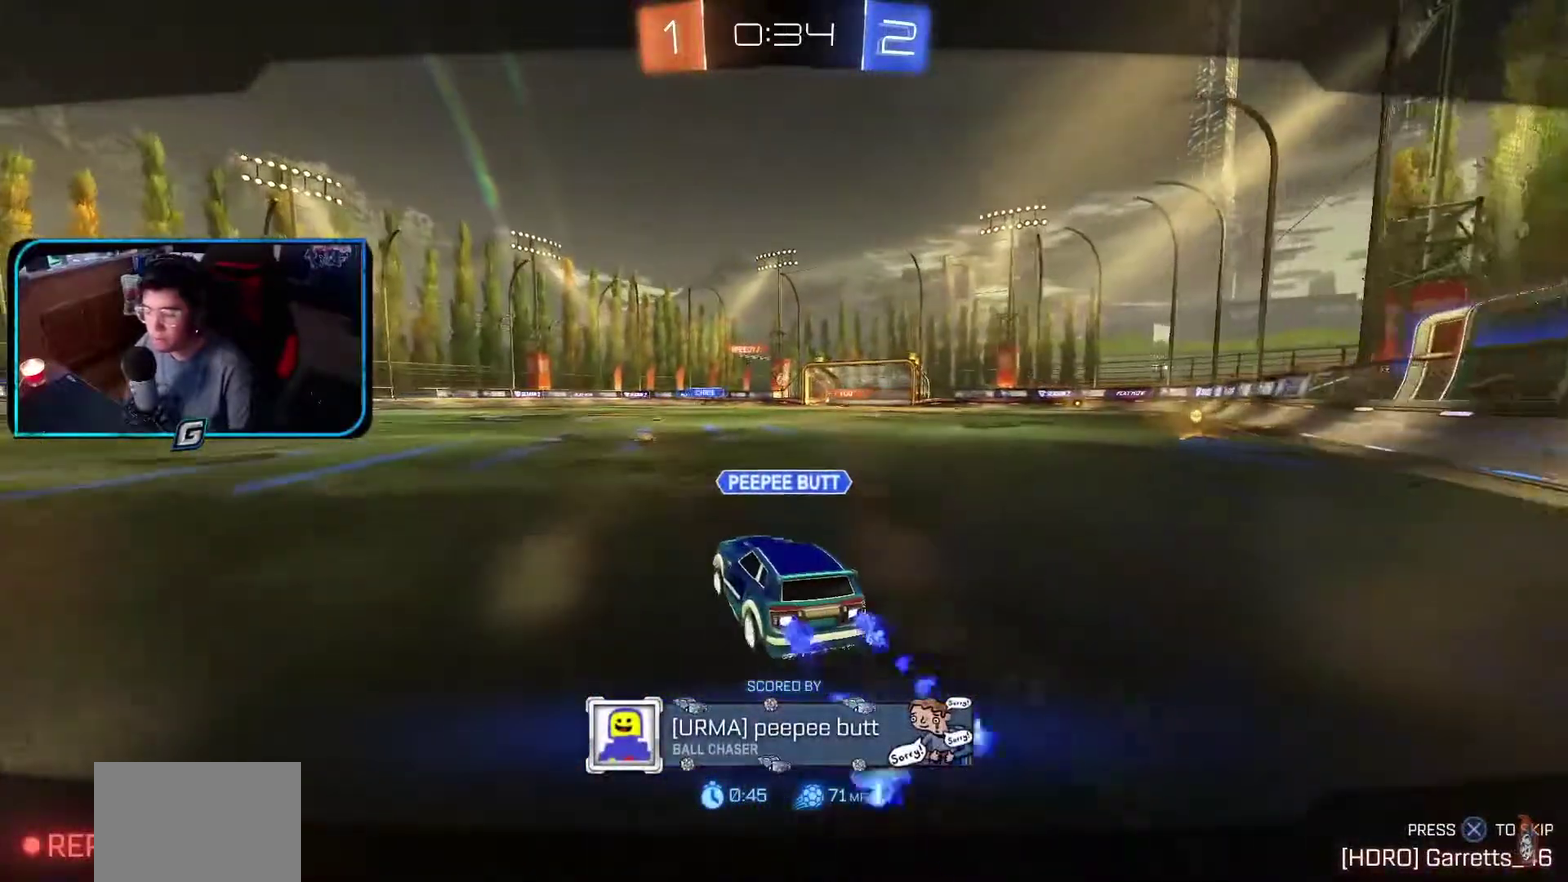
{"buttons": [], "left_stick": "center", "events": []}
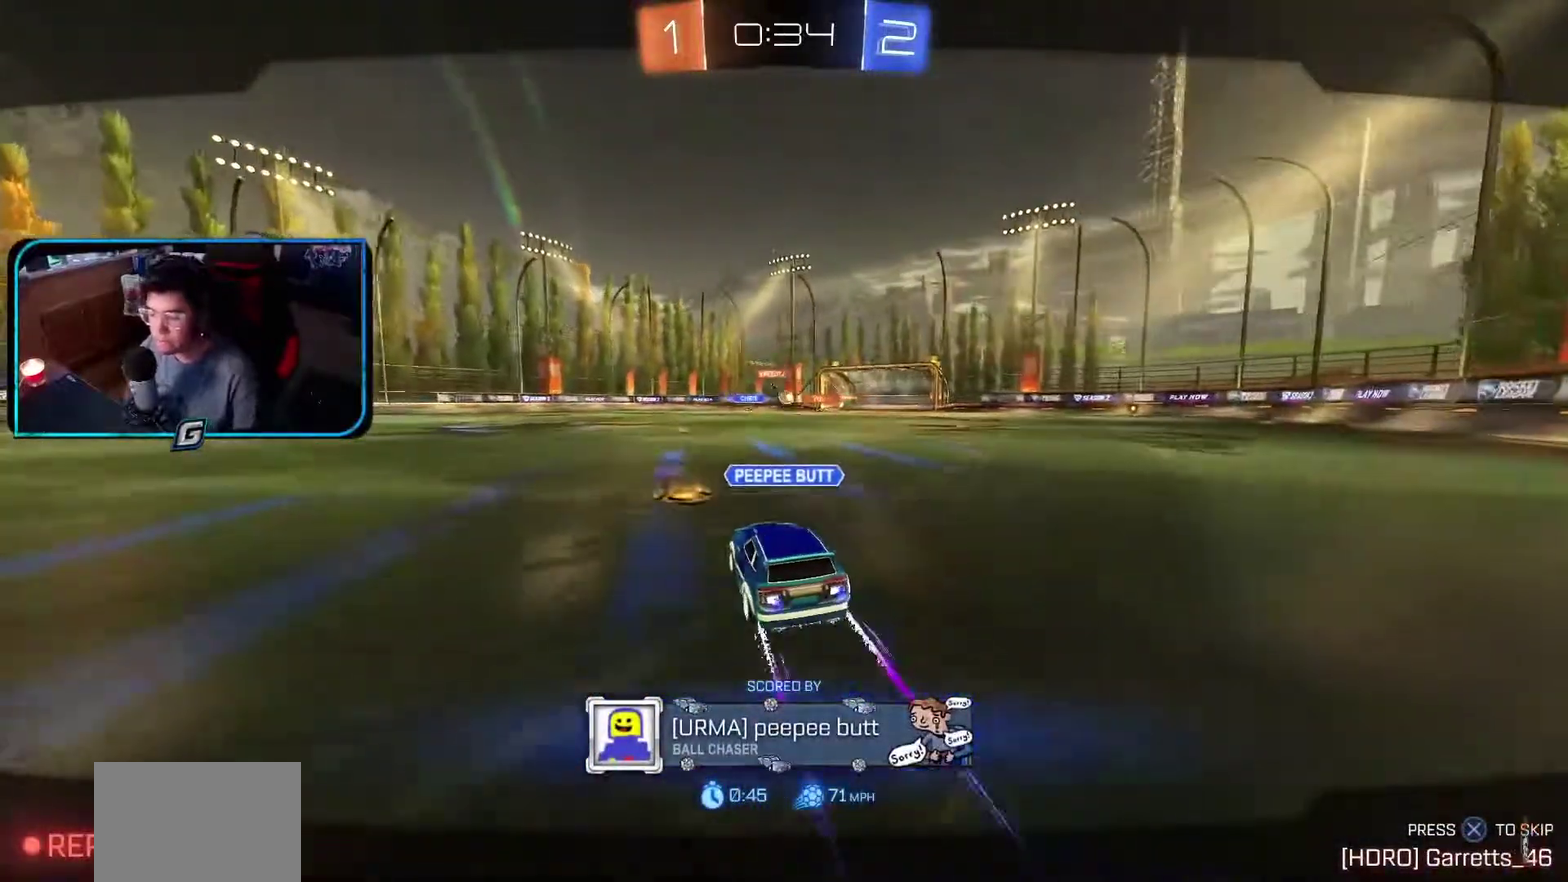
{"buttons": [], "left_stick": "center", "events": [[100, "CROSS", "down"], [217, "CROSS", "up"]]}
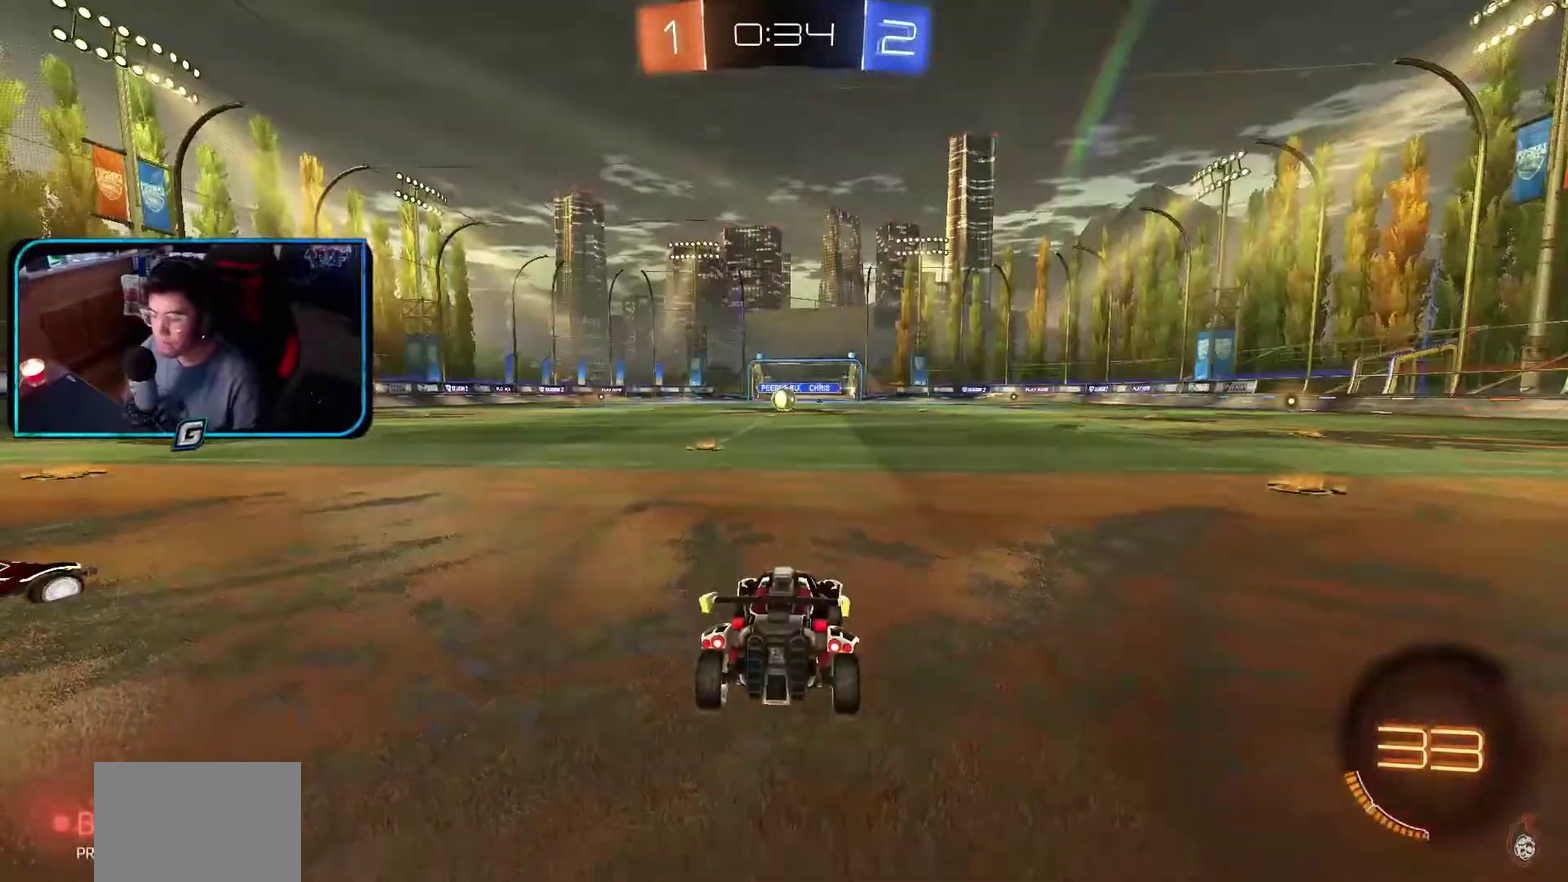
{"buttons": [], "left_stick": "center"}
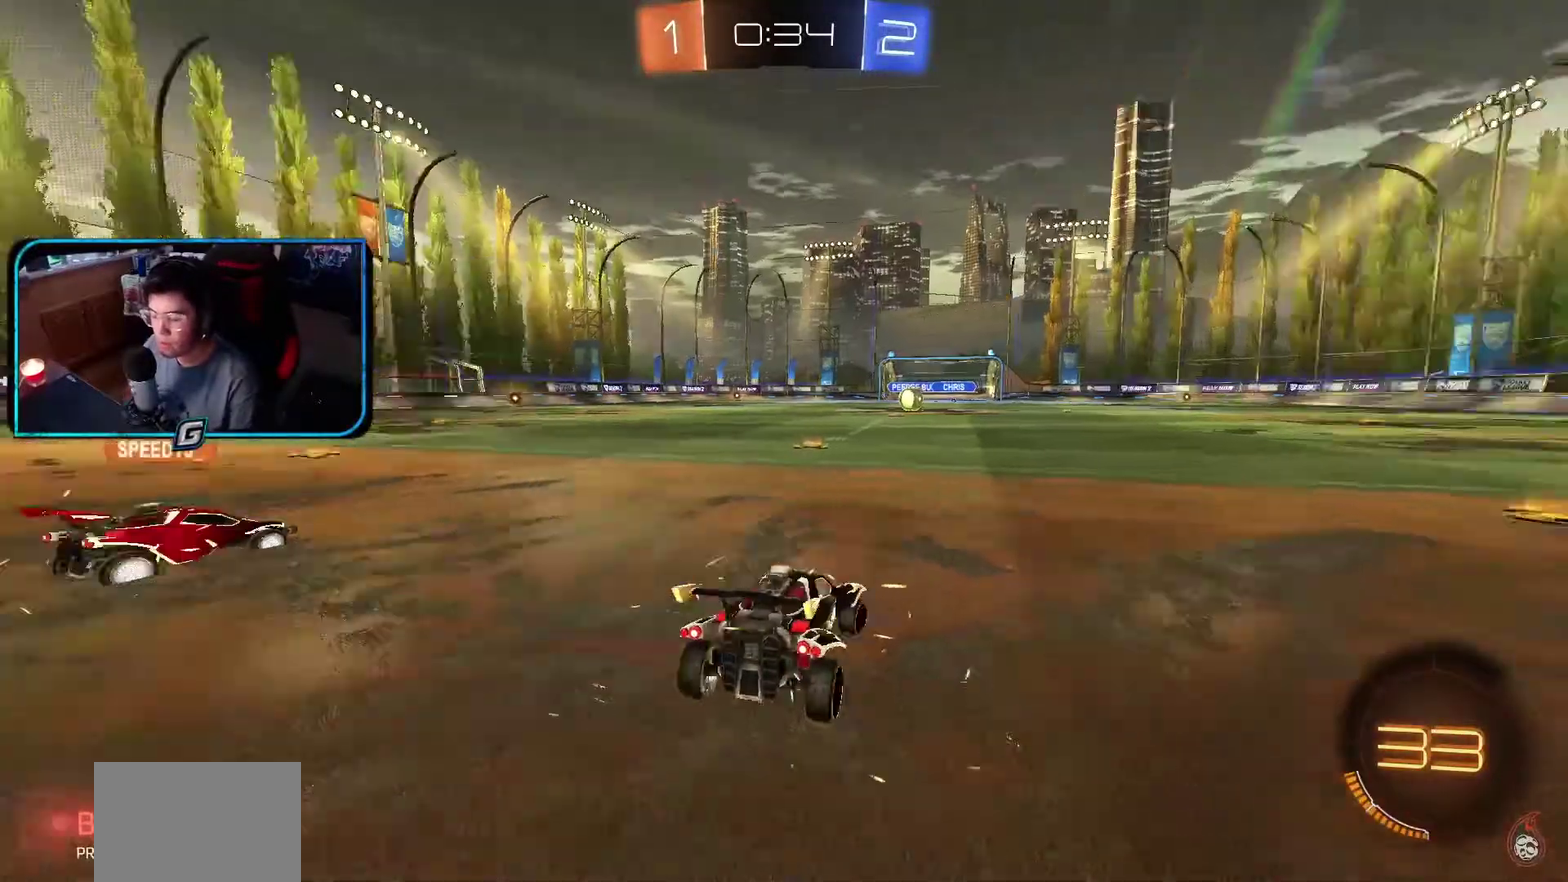
{"buttons": ["TRIANGLE", "R1"], "left_stick": "center", "events": [[283, "R1", "down"], [500, "TRIANGLE", "down"]]}
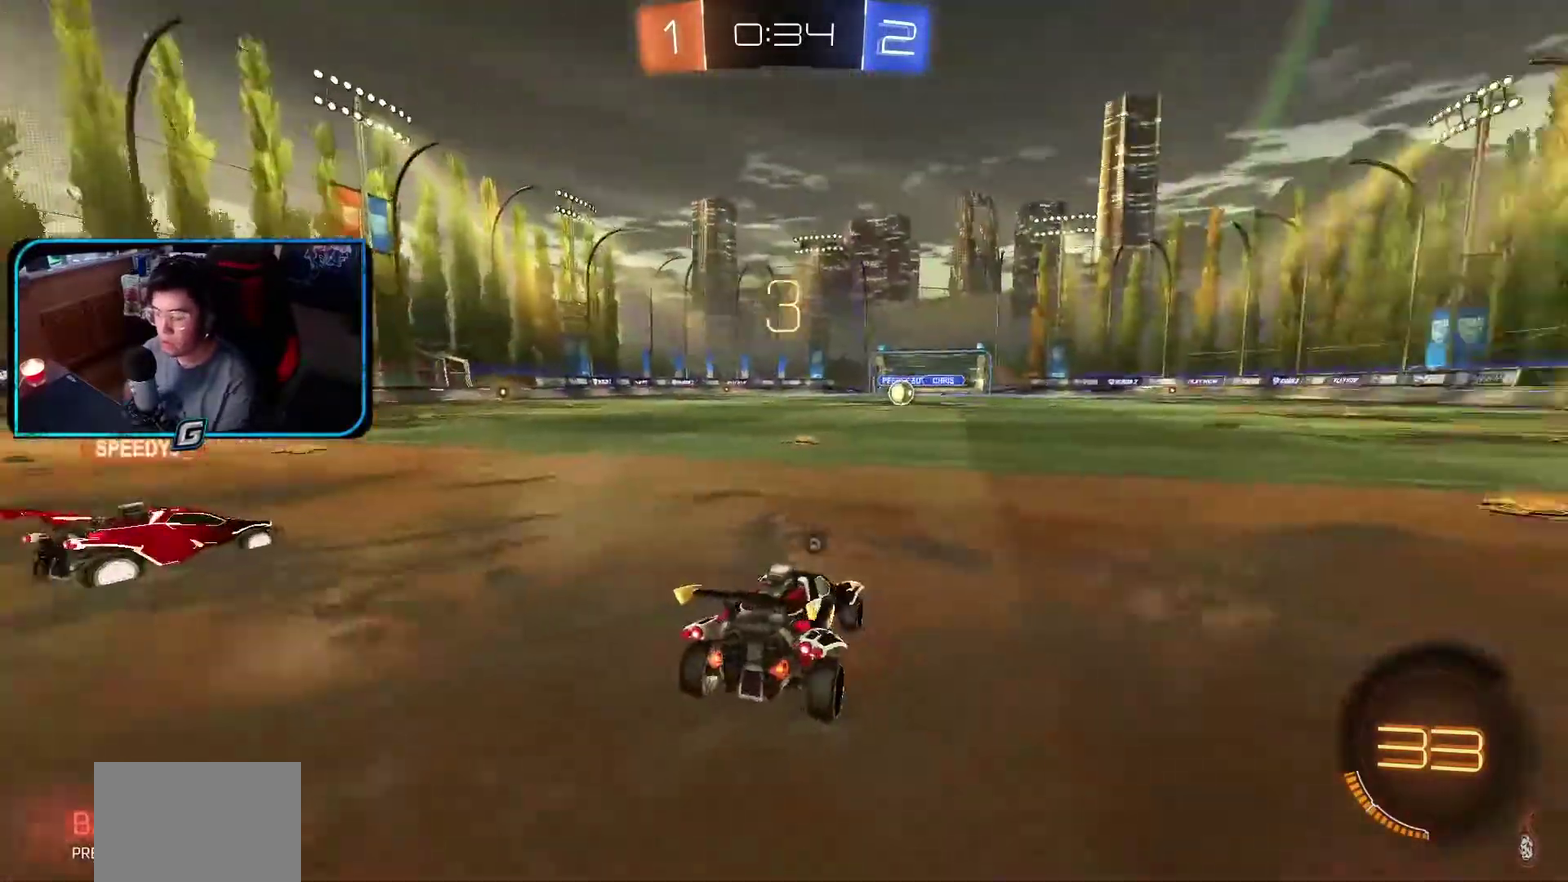
{"buttons": ["R1"], "left_stick": "right"}
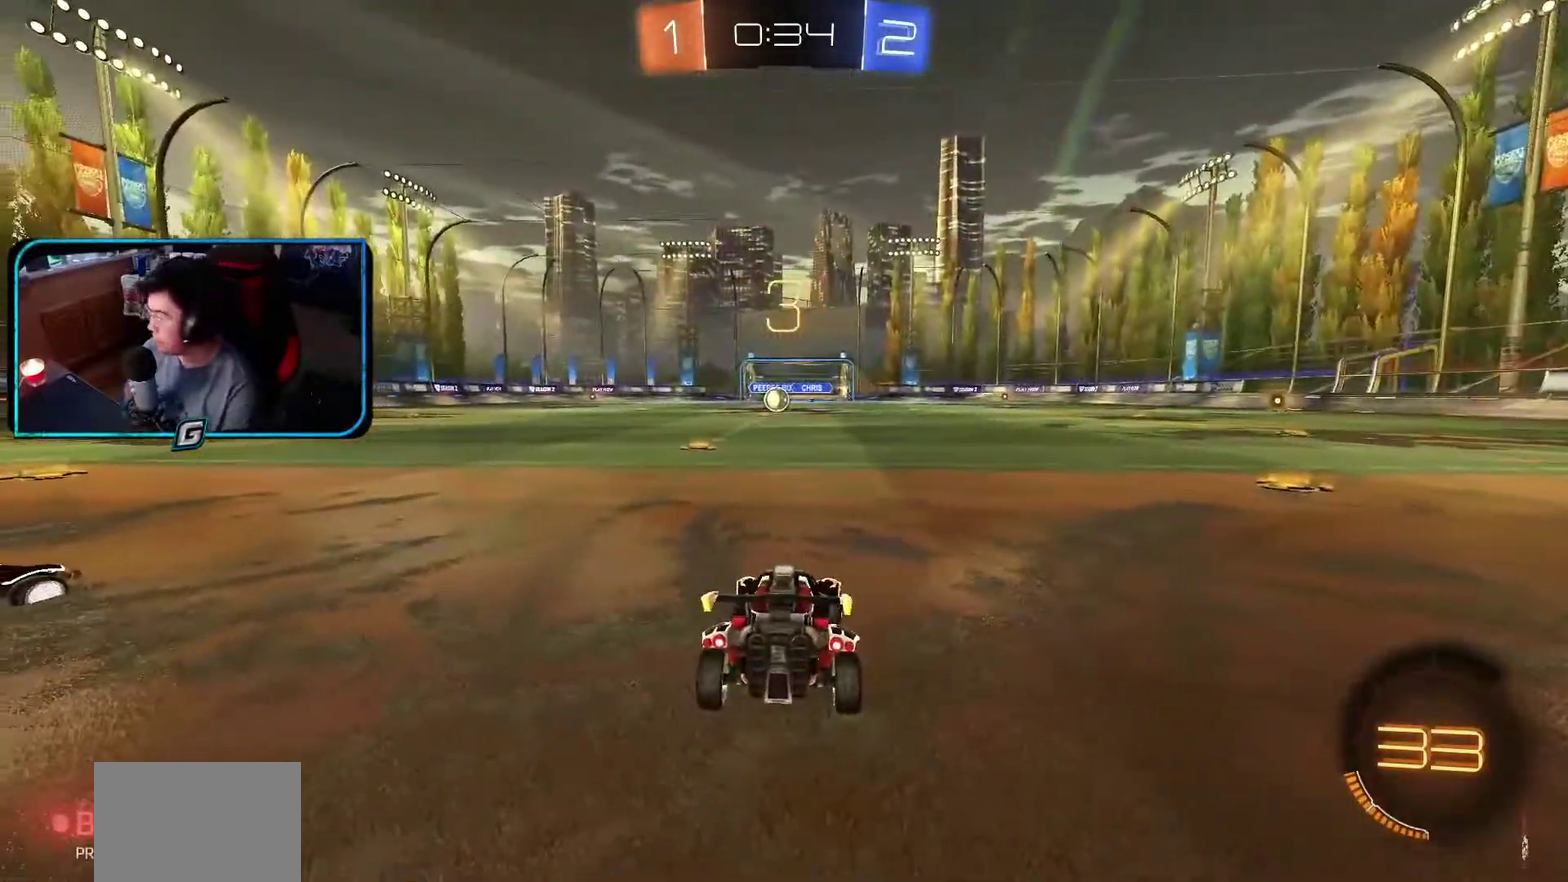
{"buttons": ["R1"], "left_stick": "left", "events": [[117, "left_stick", "up-left"], [200, "TRIANGLE", "down"], [250, "left_stick", "center"], [300, "left_stick", "right"], [333, "TRIANGLE", "up"], [433, "left_stick", "left"]]}
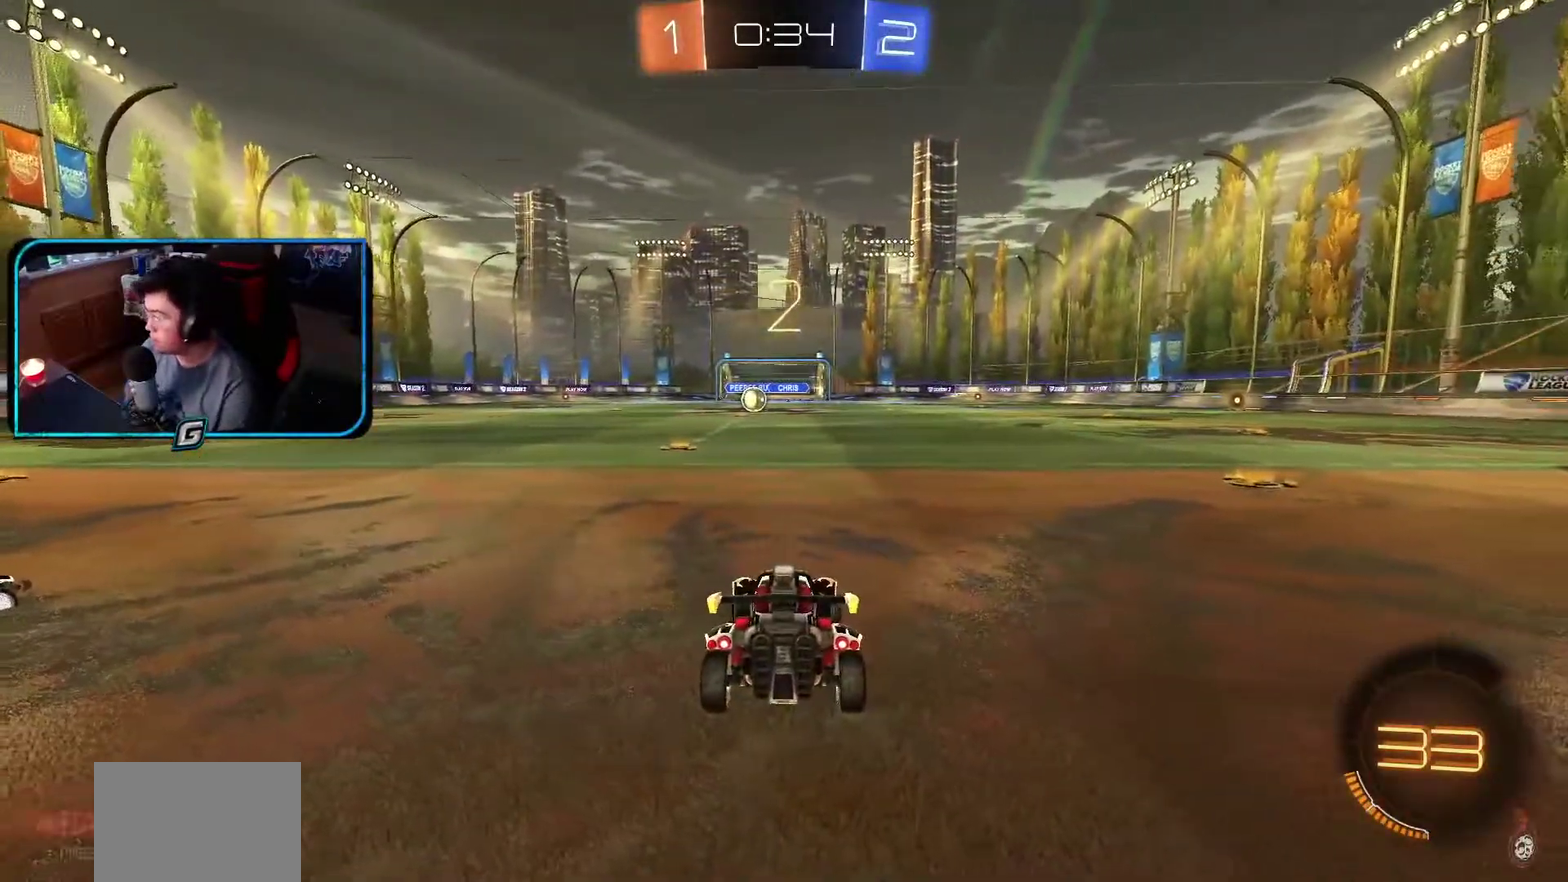
{"buttons": ["TRIANGLE", "R1"], "left_stick": "center"}
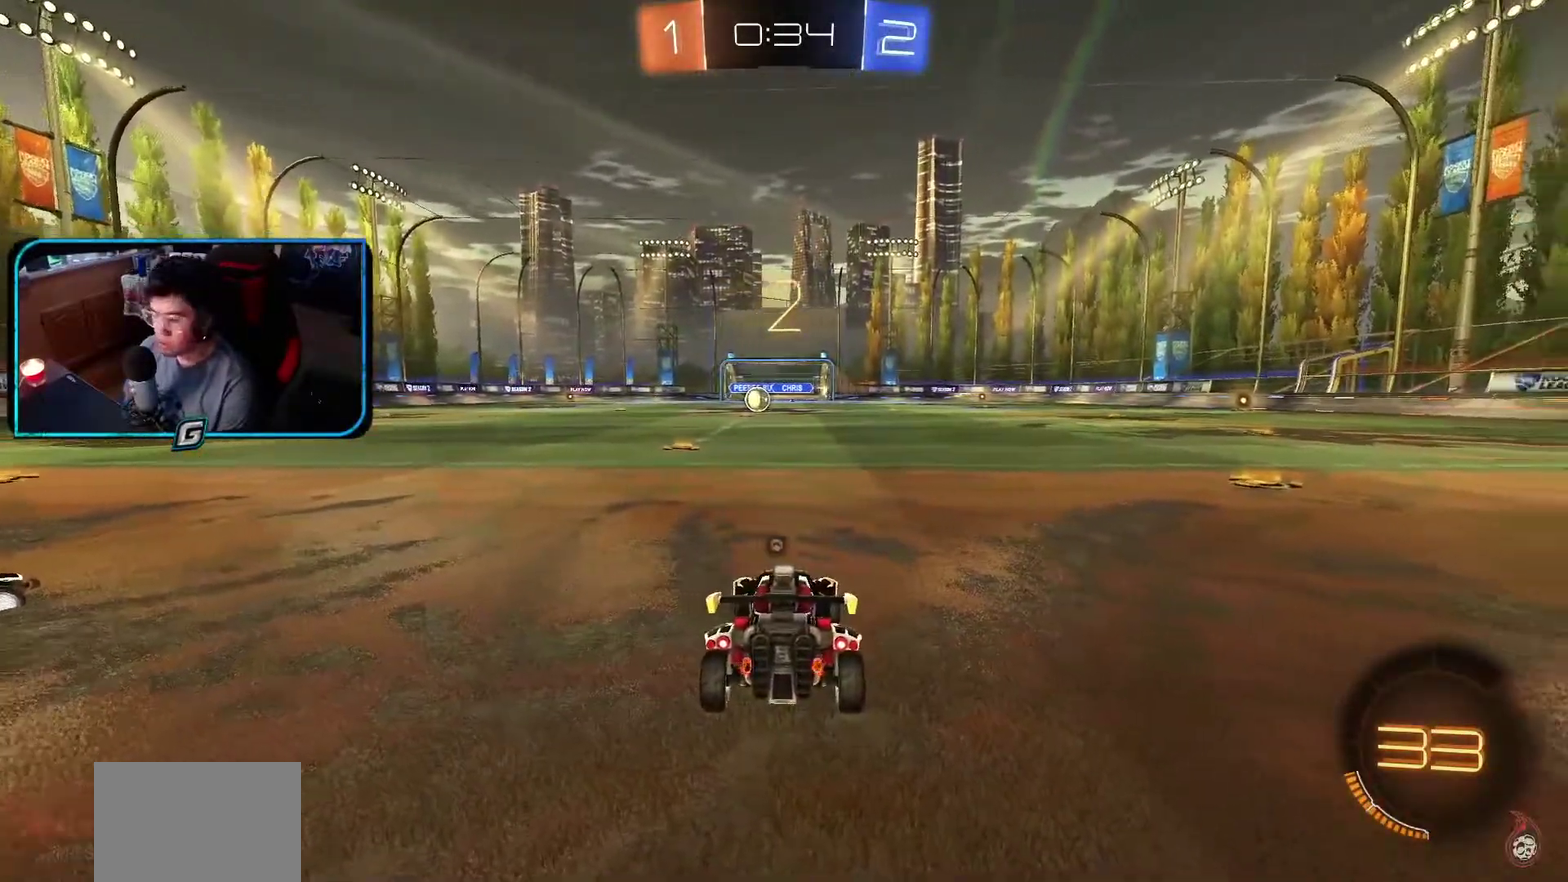
{"buttons": ["TRIANGLE", "R1"], "left_stick": "center", "events": [[17, "TRIANGLE", "up"], [400, "TRIANGLE", "down"]]}
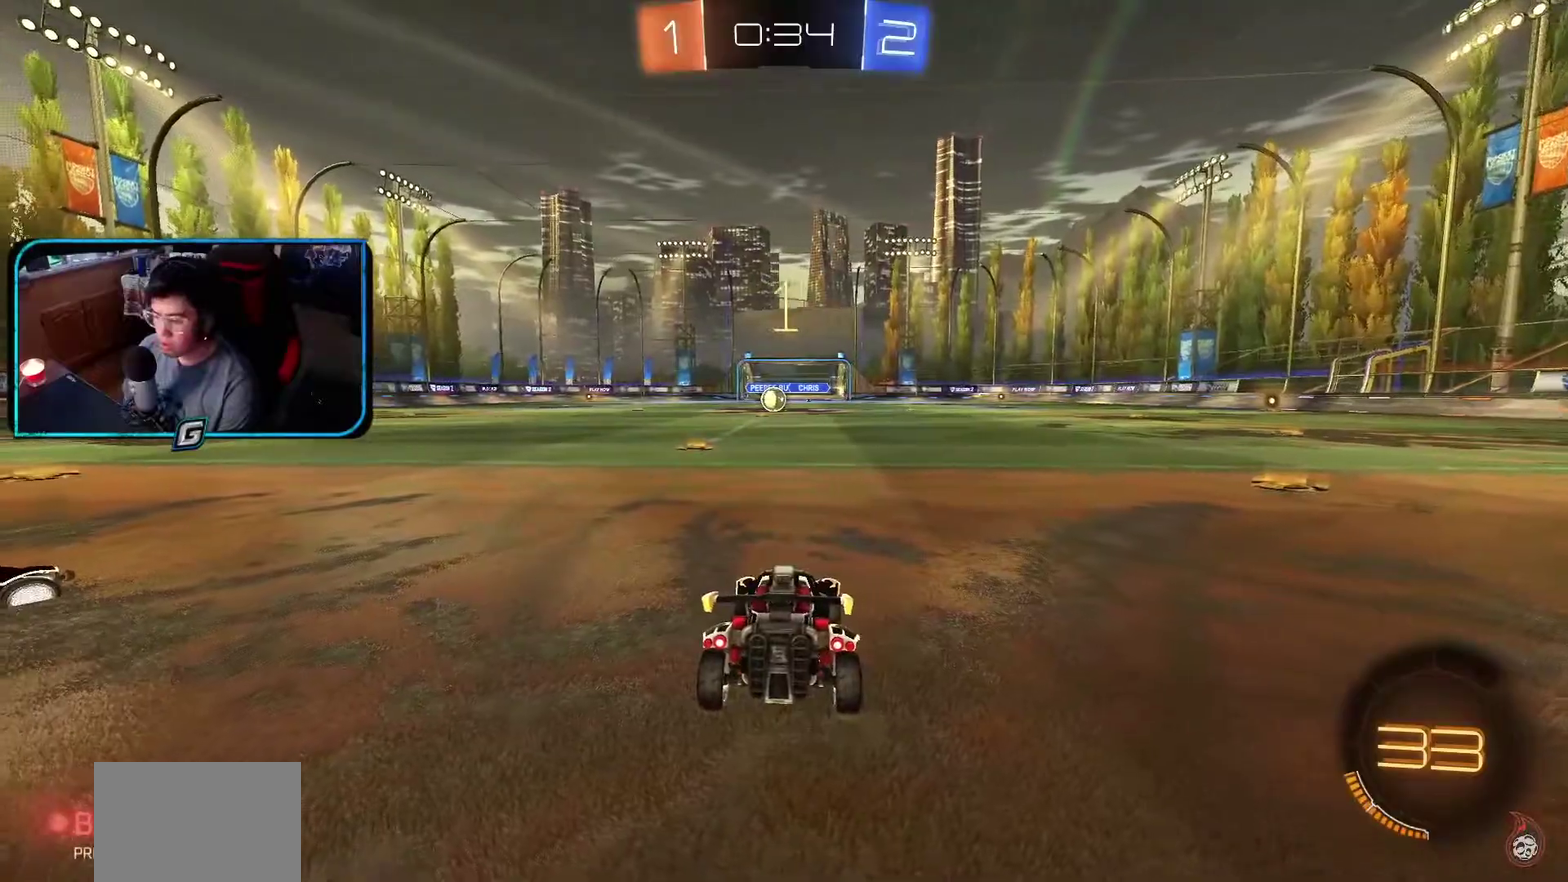
{"buttons": ["TRIANGLE", "R1"], "left_stick": "center", "events": [[50, "TRIANGLE", "up"], [383, "TRIANGLE", "down"]]}